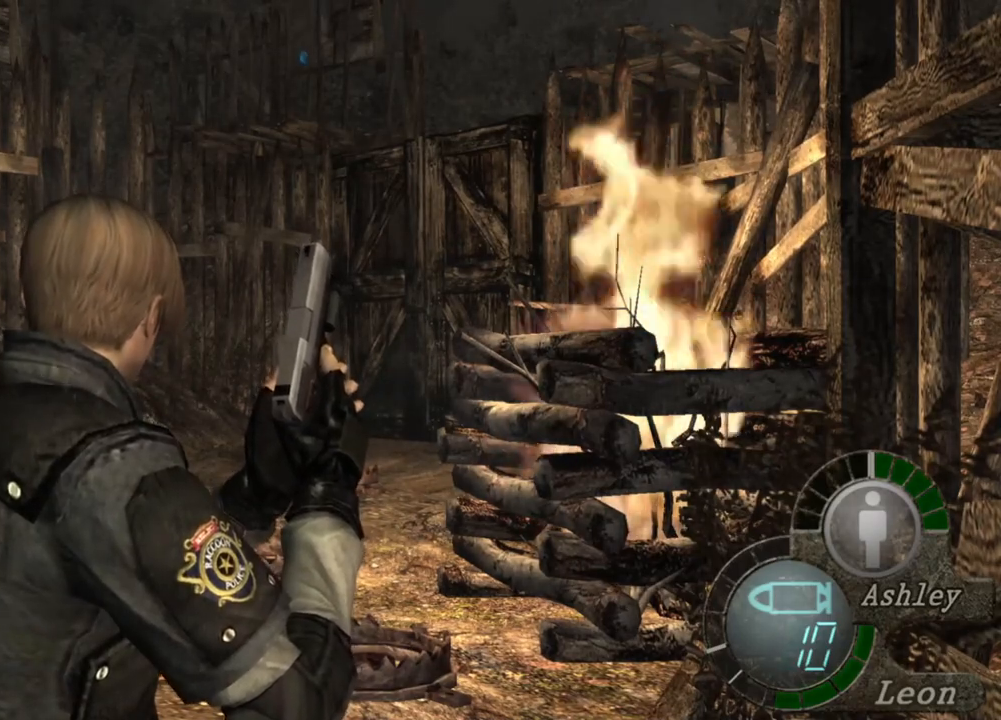
Gameplay with keyboard and mouse; each line is a JSON object with the keys and mouse buttons held at the frame after it. "events" lists presses ("down") and releases ("up") of "1", "2", "3", "4", "5", "a", "alt", "b", "c", "ctrl", "d", "e", "f", "g", "q", "r", "s", "shift", "space", "t", "tab", "tilde", "v", "w", "x", "z", "mouse_left", "mouse_wheel", "mouse_right", "mouse_mb4" and "mouse_mb5" between this image and that frame as [ms after this image, input, new state], when the widget could be followed in between. "mouse_left", "mouse_wheel", "mouse_right", "mouse_mb4", "mouse_mb5" = the "left", "wheel", "right", "mb4", "mb5" buttons of the "mouse" list. No other keys are recorded. "wheel" means that the mouse wheel is clicked or scrolled. Mouse movement is not recorded.
{"keys": [], "mouse": [], "events": [[400, "w", "down"], [500, "w", "up"]]}
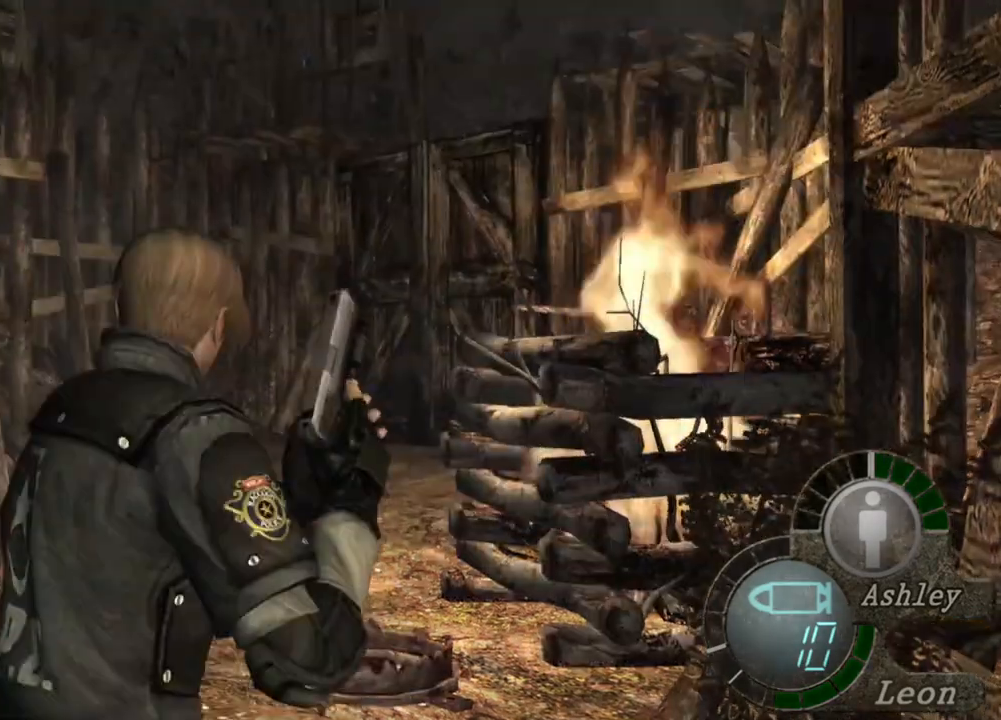
{"keys": [], "mouse": [], "events": []}
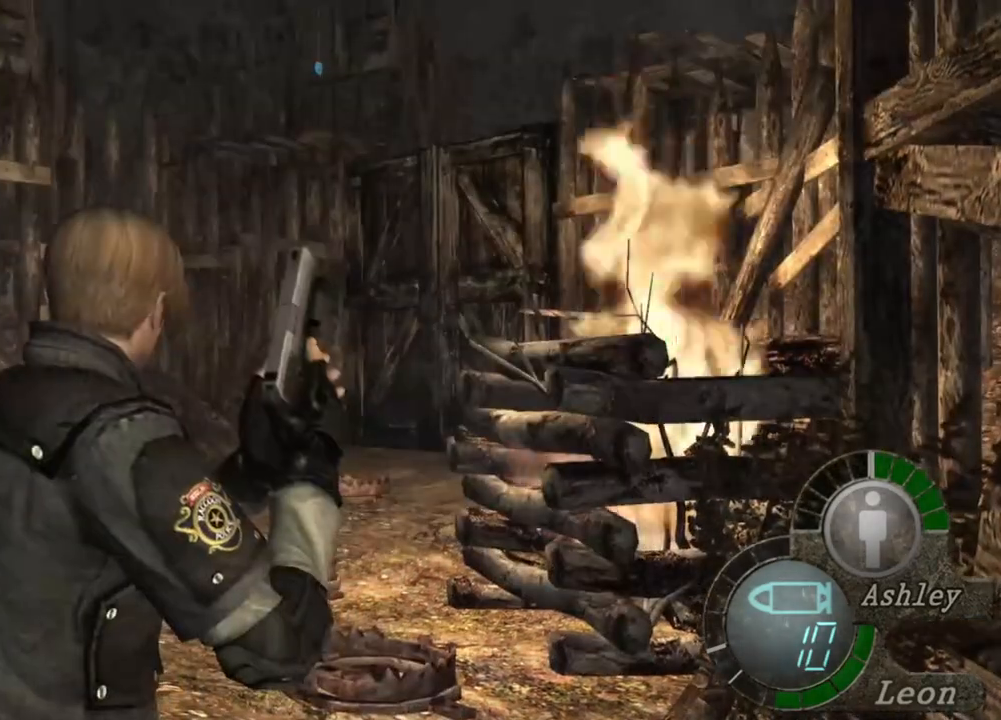
{"keys": [], "mouse": [], "events": [[200, "w", "down"], [367, "w", "up"]]}
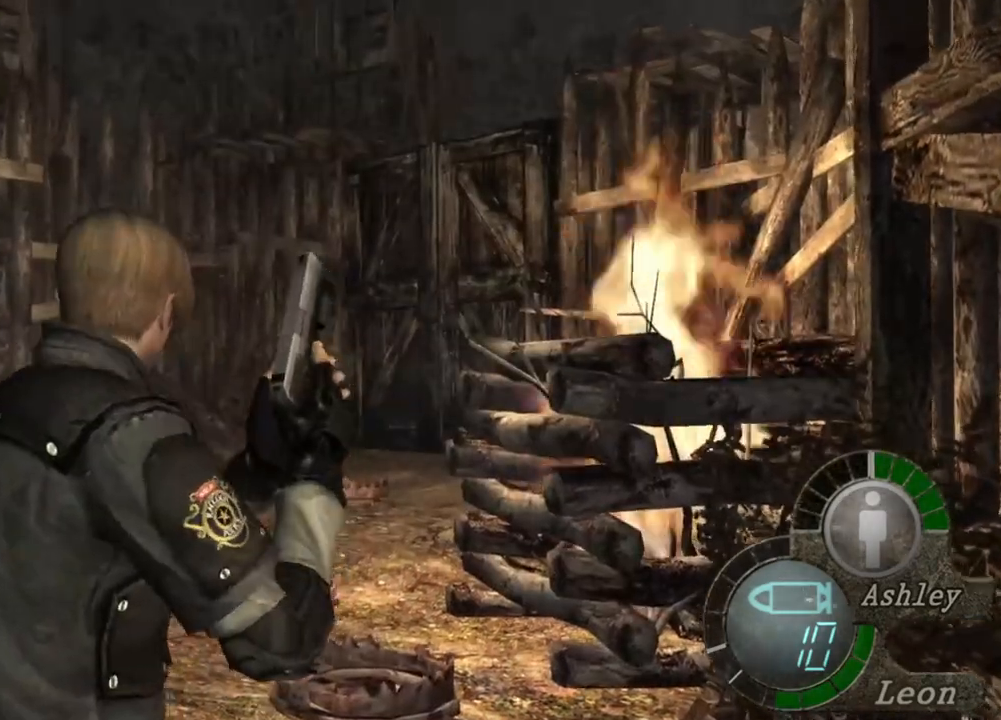
{"keys": [], "mouse": [], "events": [[100, "w", "down"], [267, "w", "up"]]}
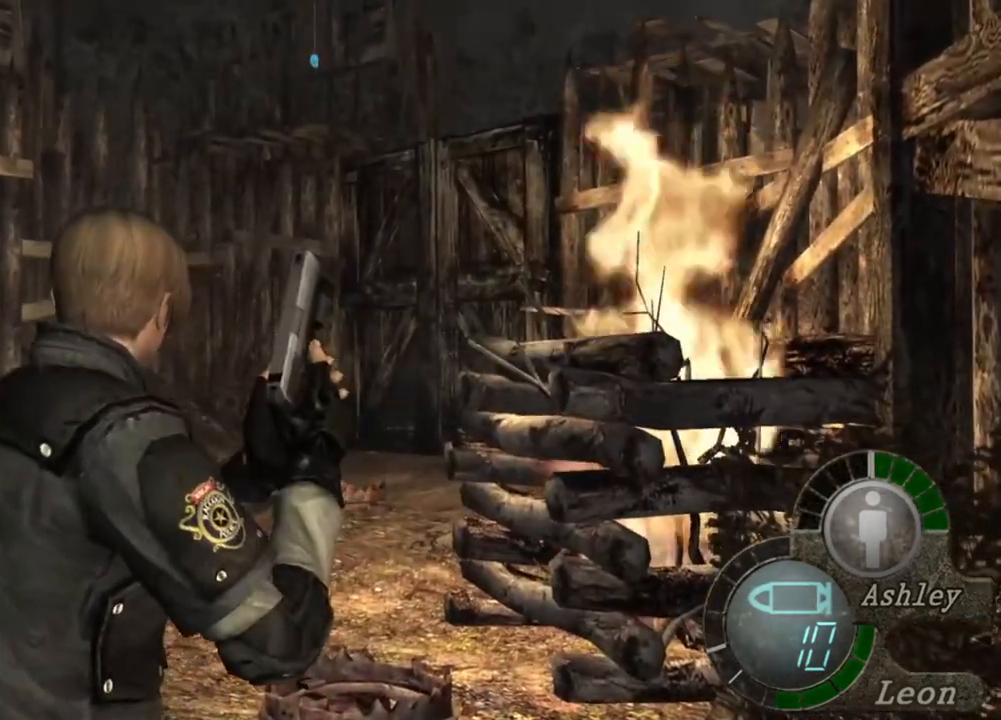
{"keys": [], "mouse": [], "events": [[133, "w", "down"], [233, "w", "up"]]}
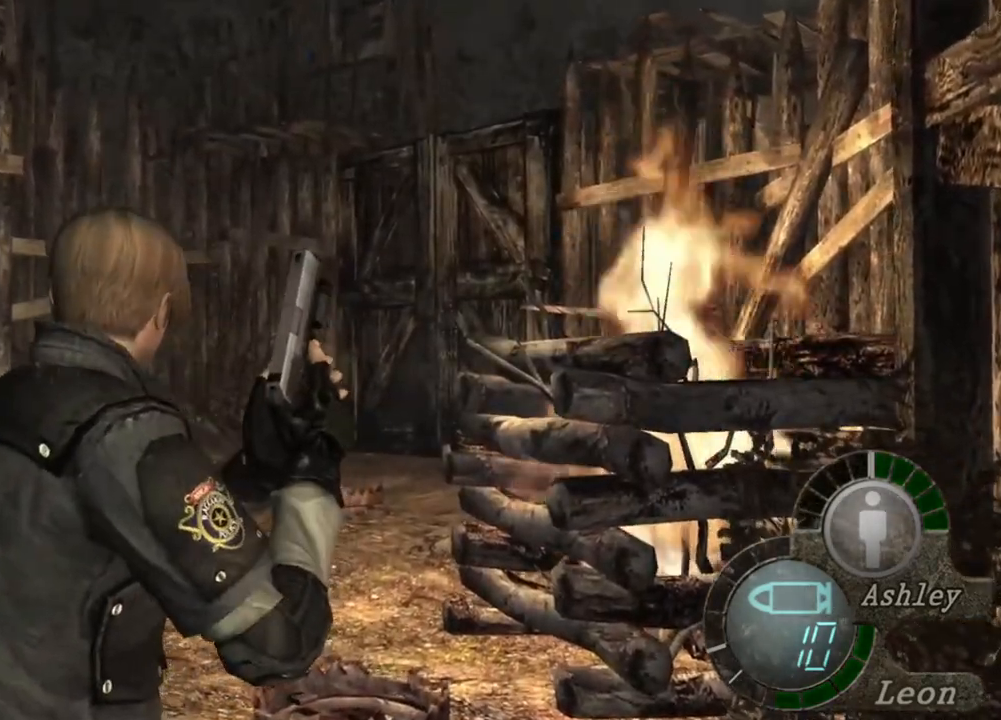
{"keys": [], "mouse": [], "events": [[100, "w", "down"], [200, "w", "up"]]}
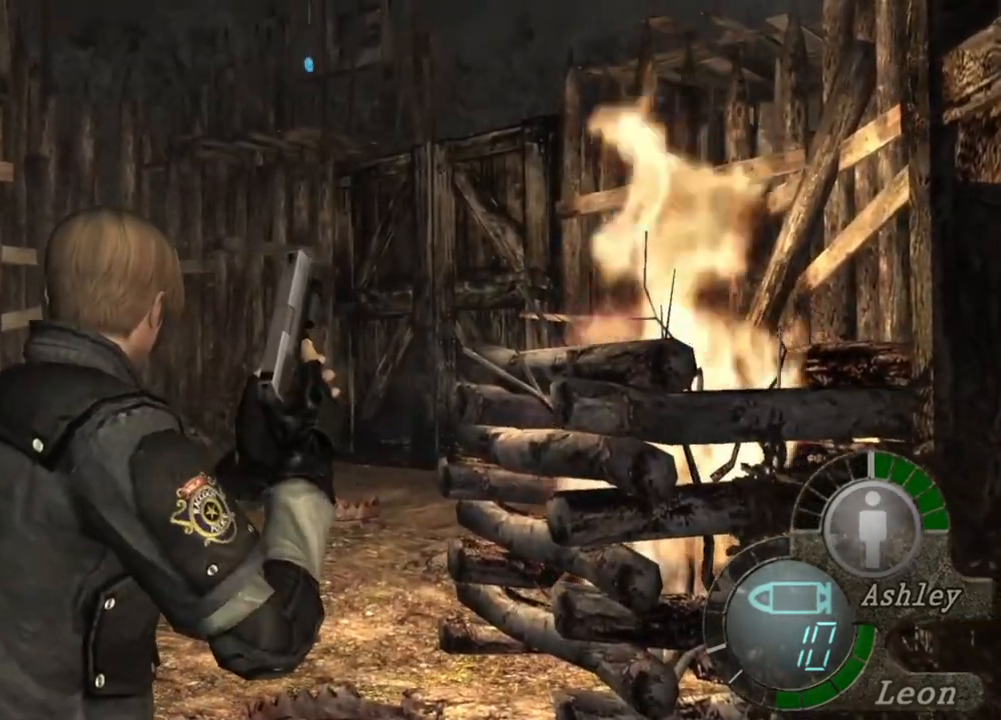
{"keys": [], "mouse": [], "events": []}
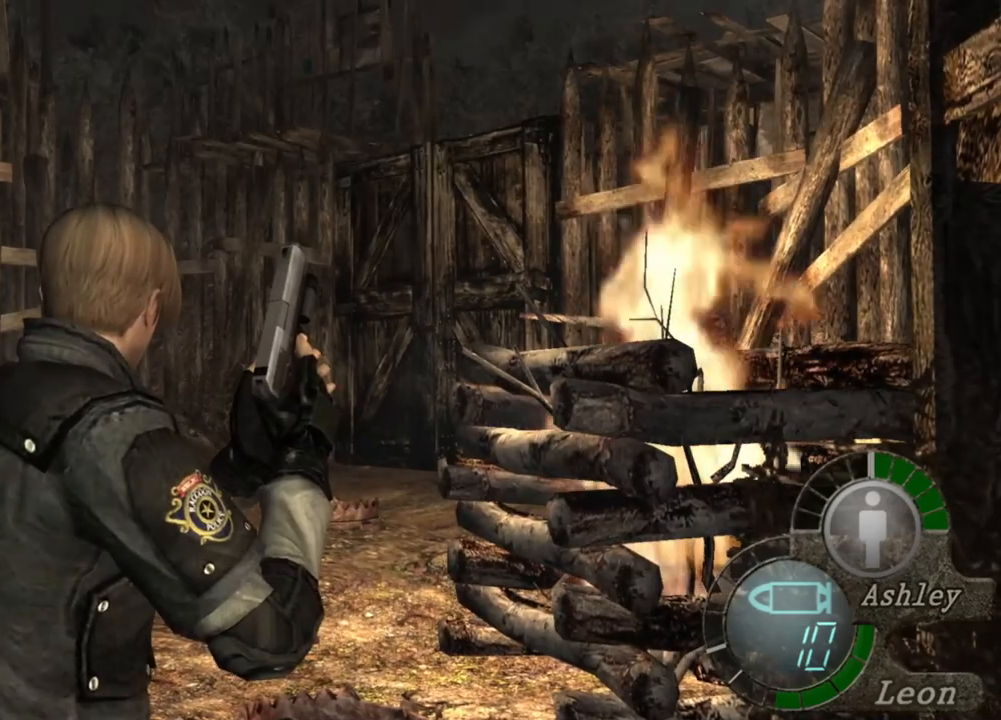
{"keys": [], "mouse": [], "events": []}
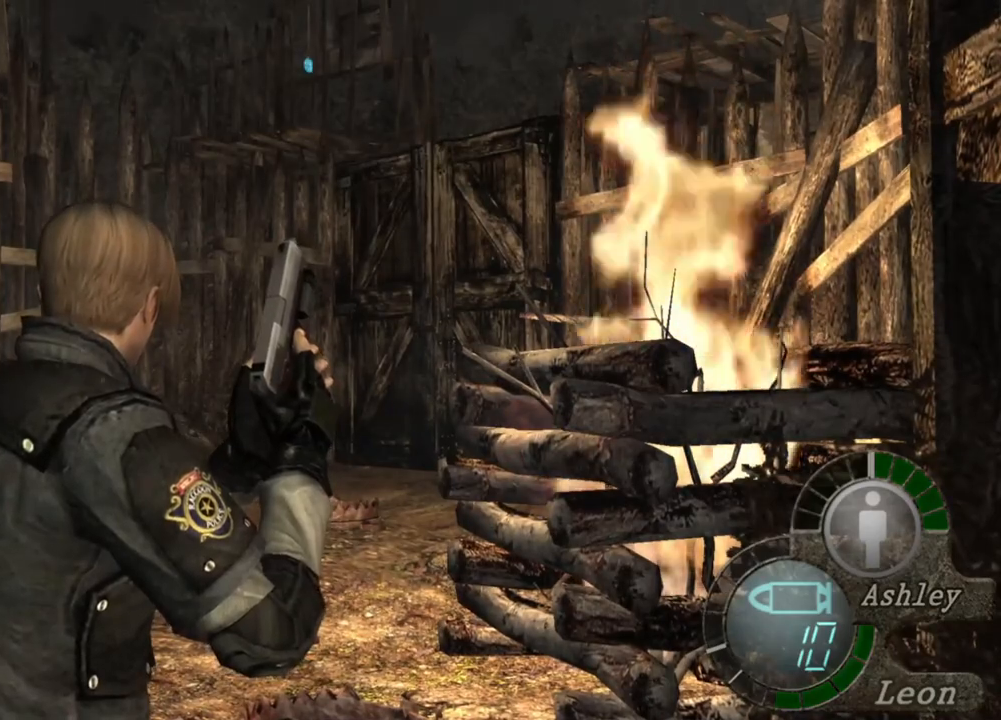
{"keys": [], "mouse": [], "events": []}
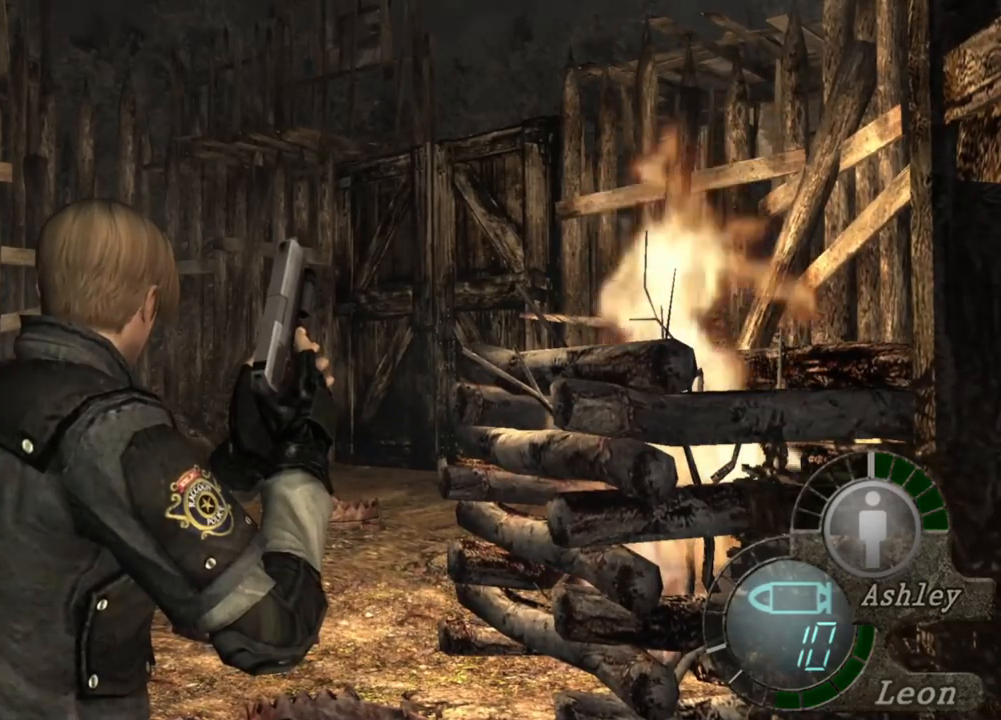
{"keys": [], "mouse": [], "events": []}
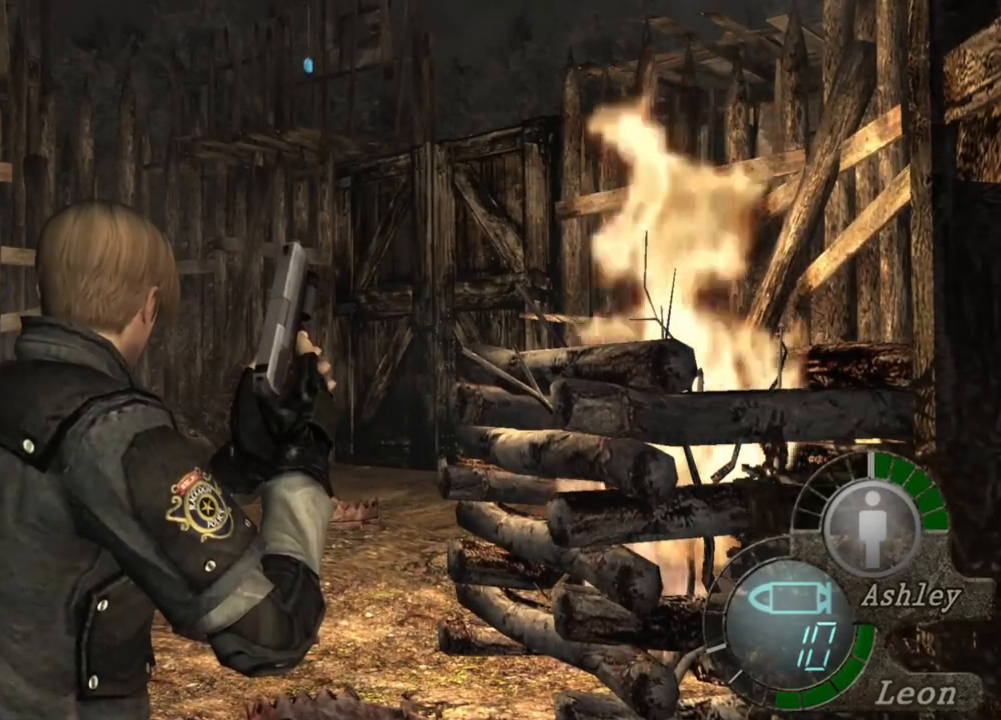
{"keys": [], "mouse": [], "events": []}
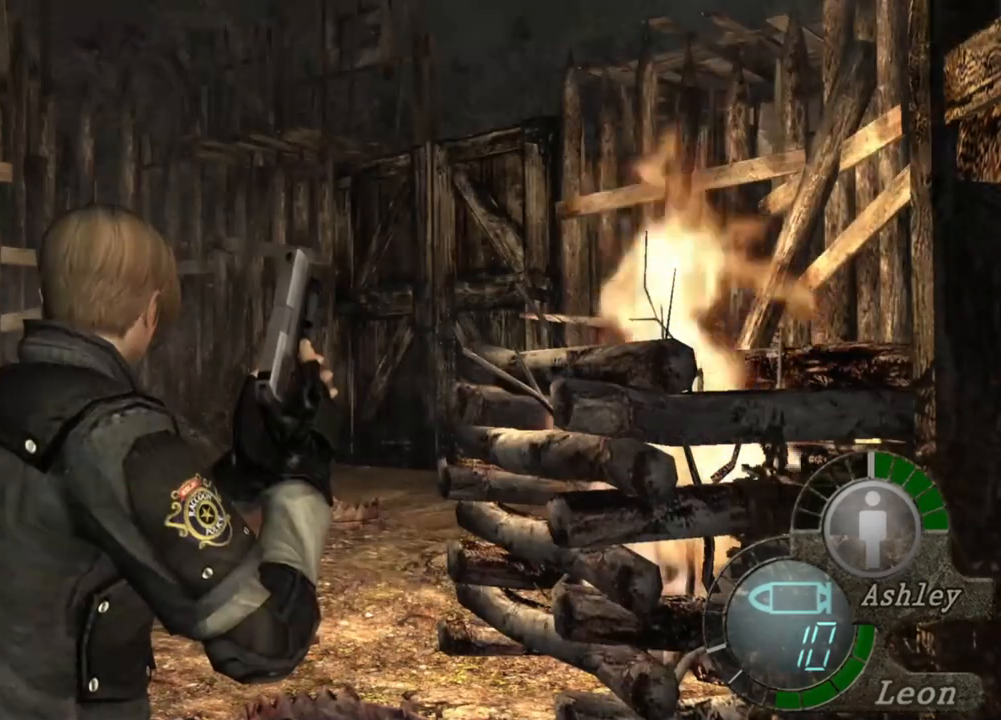
{"keys": [], "mouse": [], "events": []}
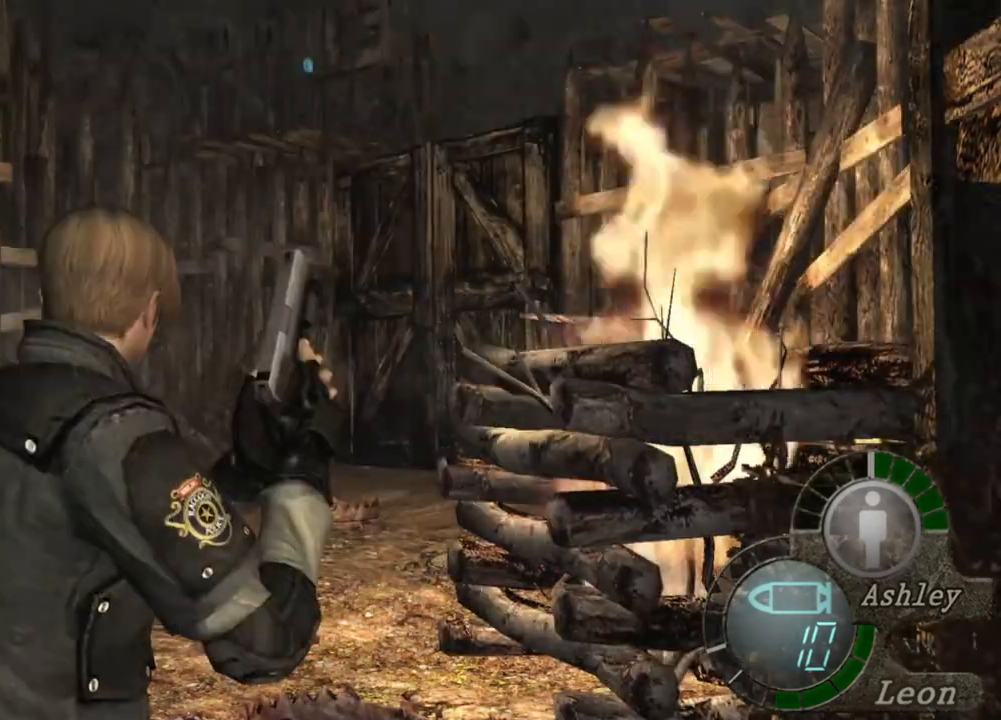
{"keys": [], "mouse": [], "events": []}
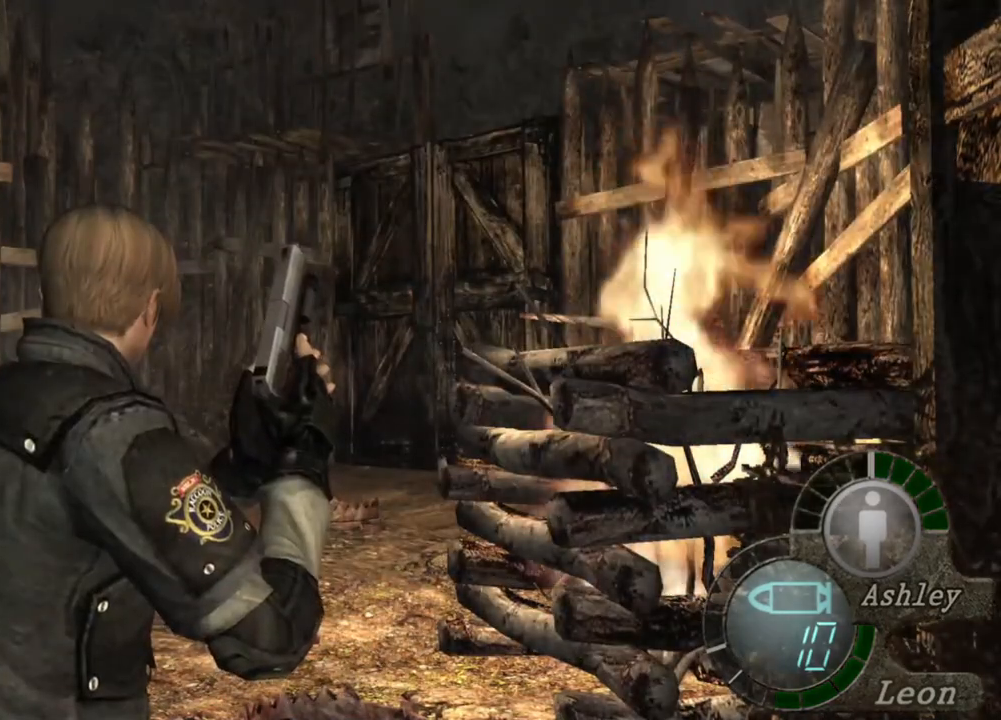
{"keys": [], "mouse": [], "events": []}
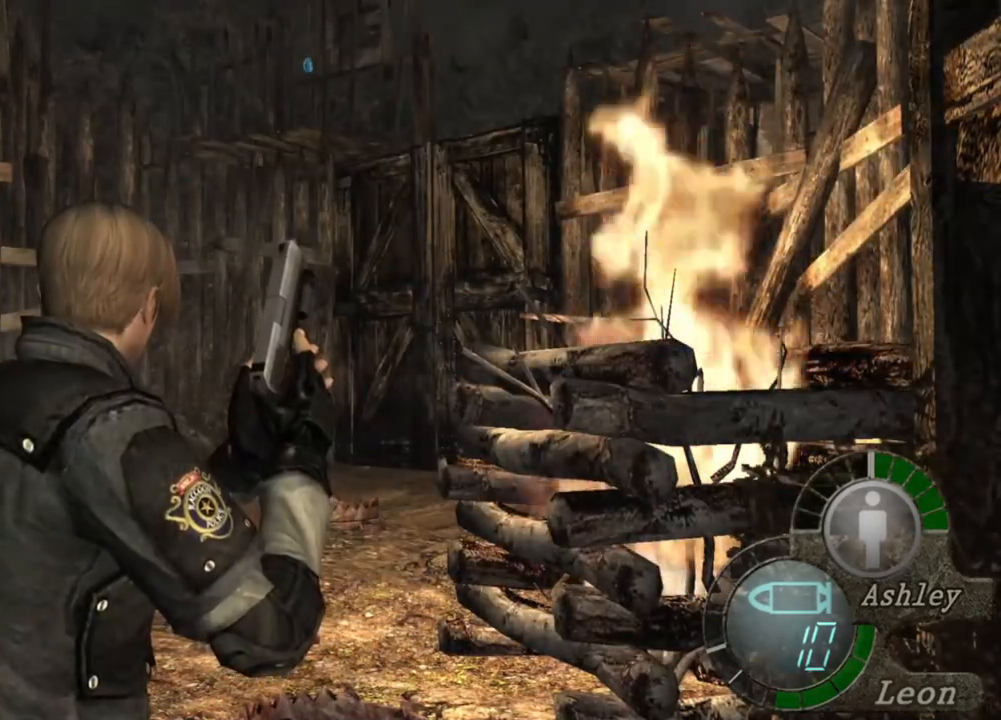
{"keys": [], "mouse": [], "events": []}
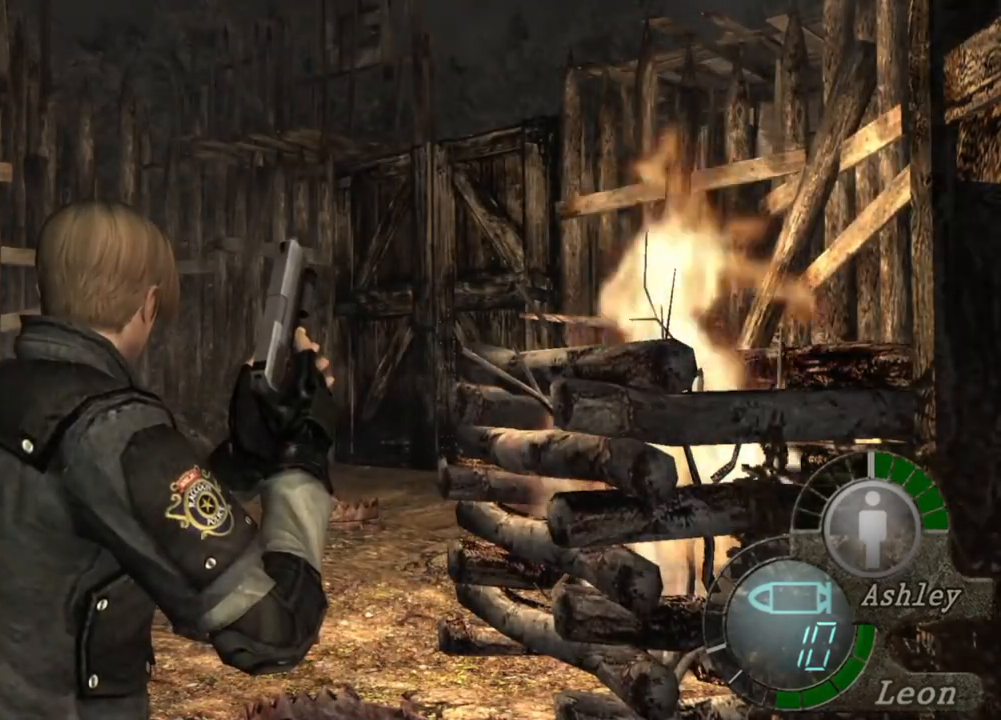
{"keys": [], "mouse": [], "events": []}
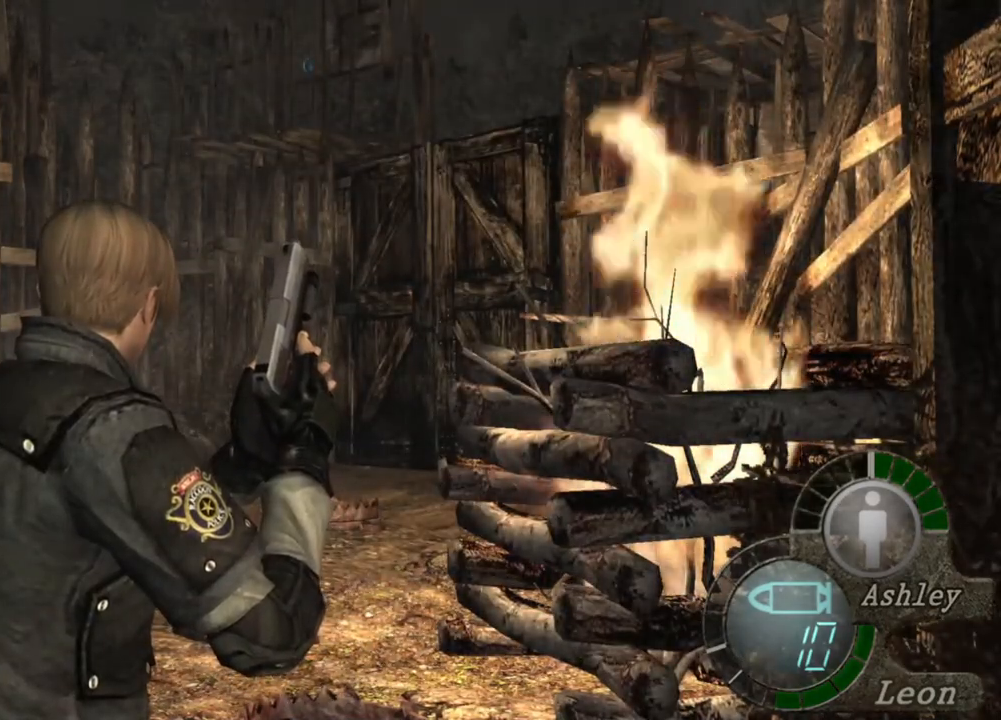
{"keys": [], "mouse": [], "events": [[367, "w", "down"], [467, "w", "up"]]}
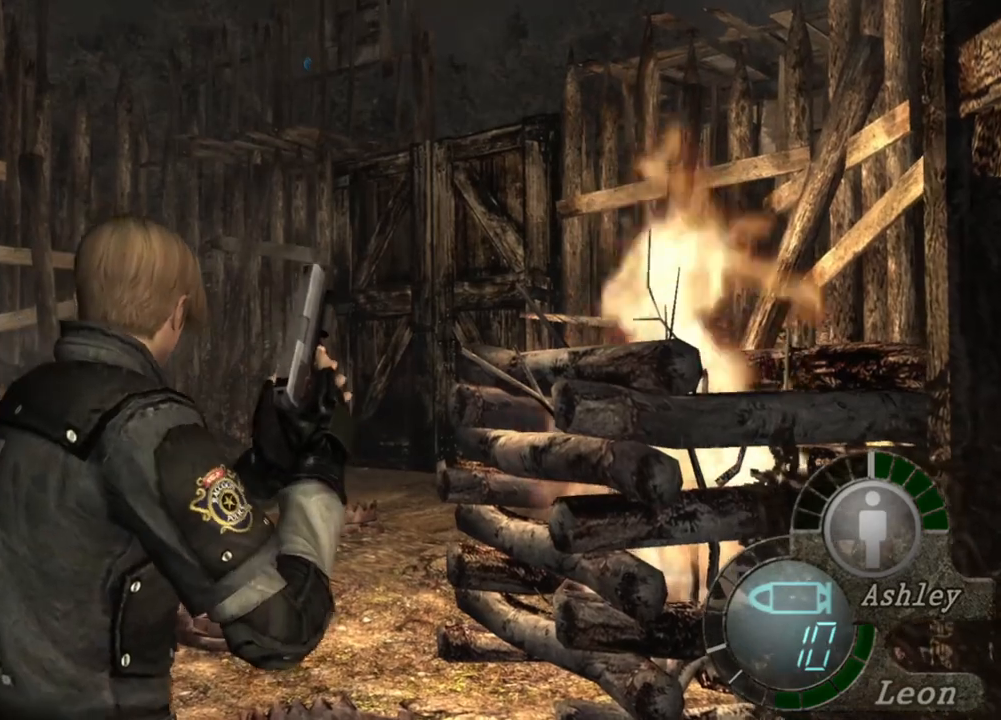
{"keys": [], "mouse": [], "events": [[200, "w", "down"], [300, "w", "up"]]}
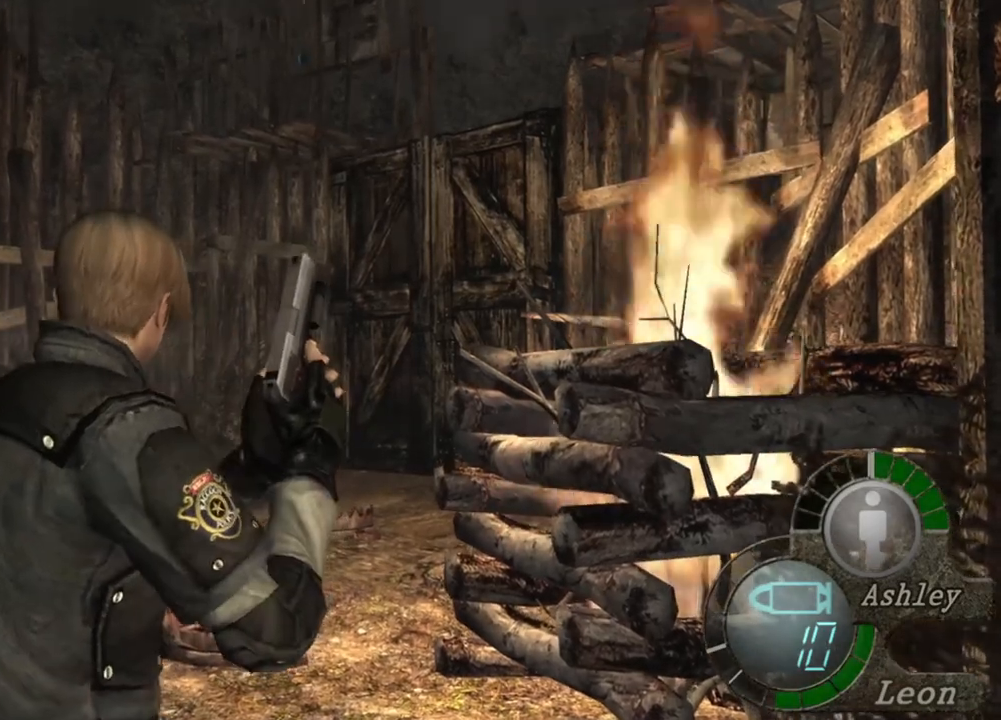
{"keys": ["w"], "mouse": [], "events": [[33, "w", "down"], [133, "w", "up"], [433, "w", "down"]]}
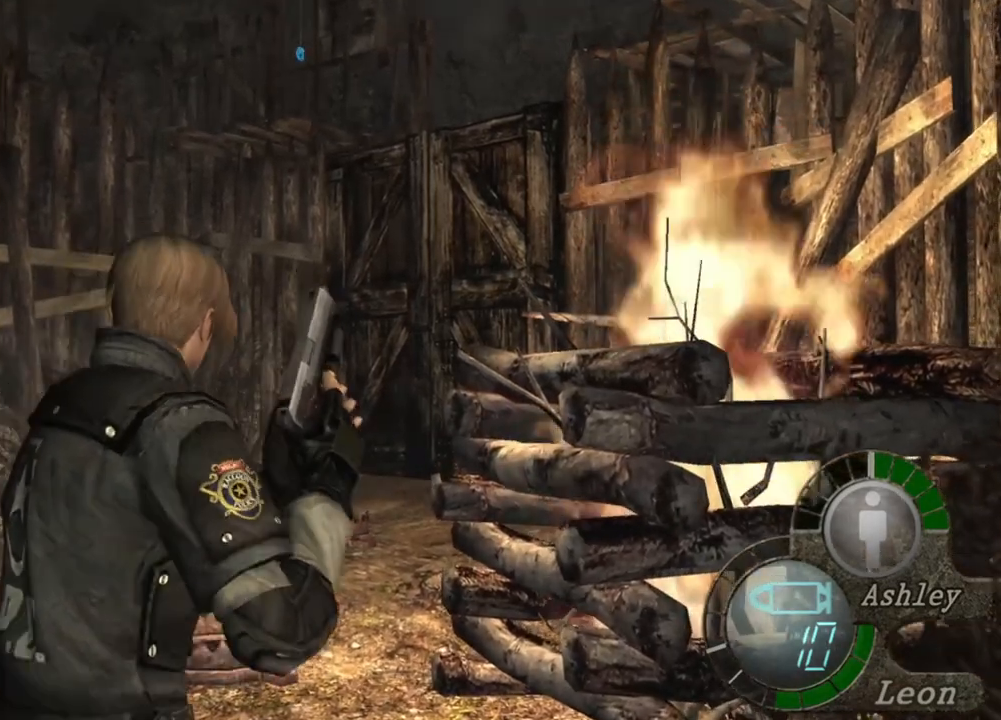
{"keys": [], "mouse": [], "events": [[33, "w", "up"]]}
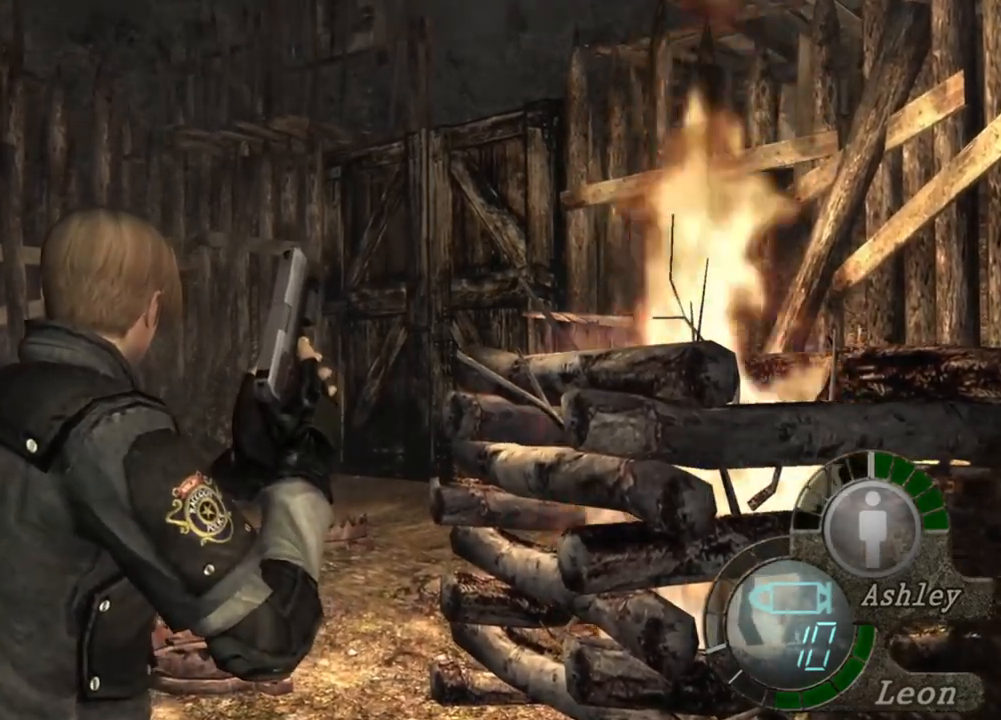
{"keys": [], "mouse": [], "events": []}
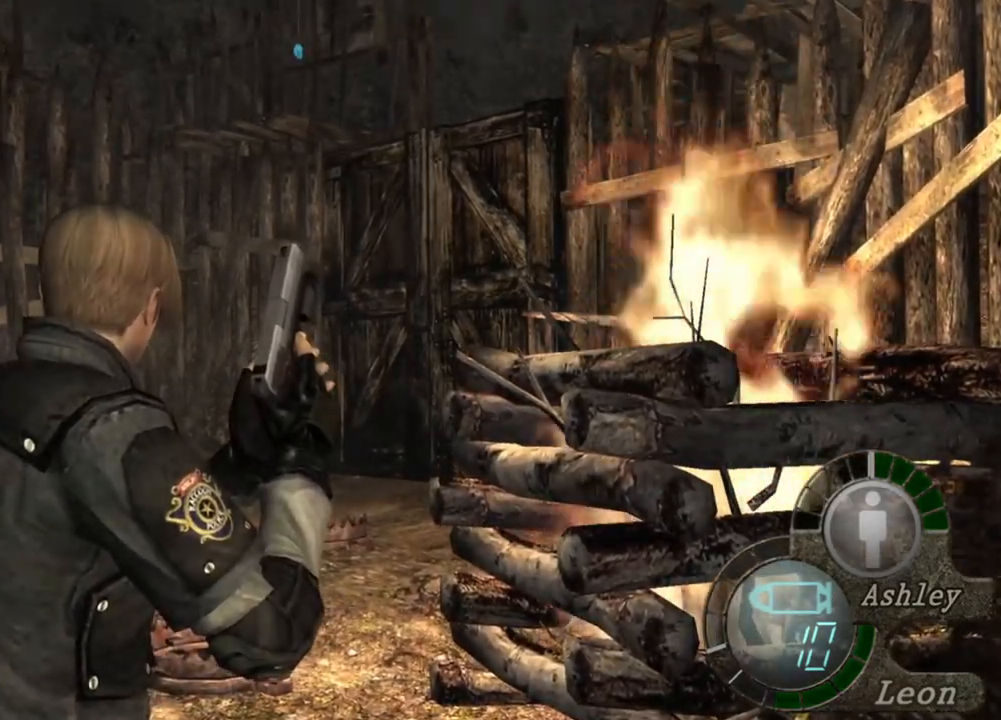
{"keys": [], "mouse": [], "events": []}
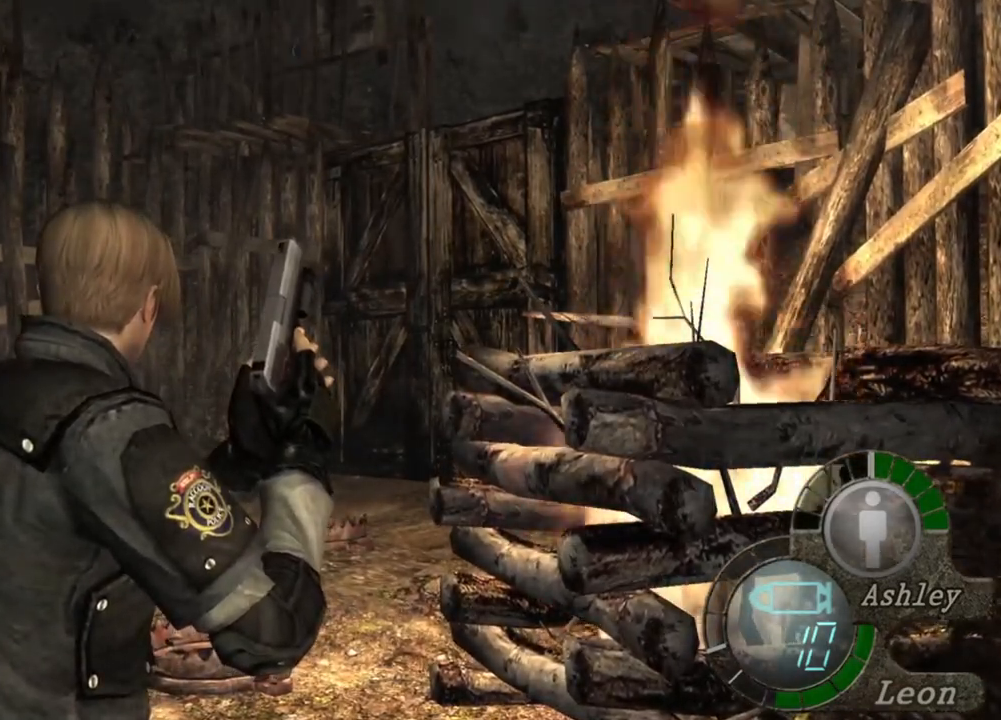
{"keys": [], "mouse": [], "events": []}
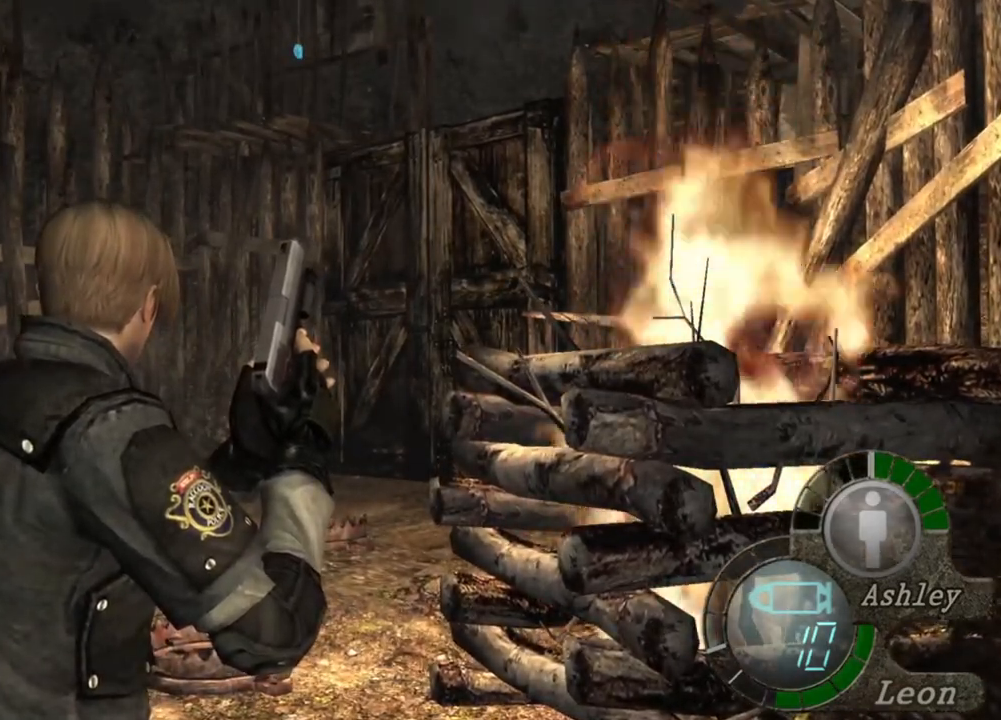
{"keys": [], "mouse": [], "events": []}
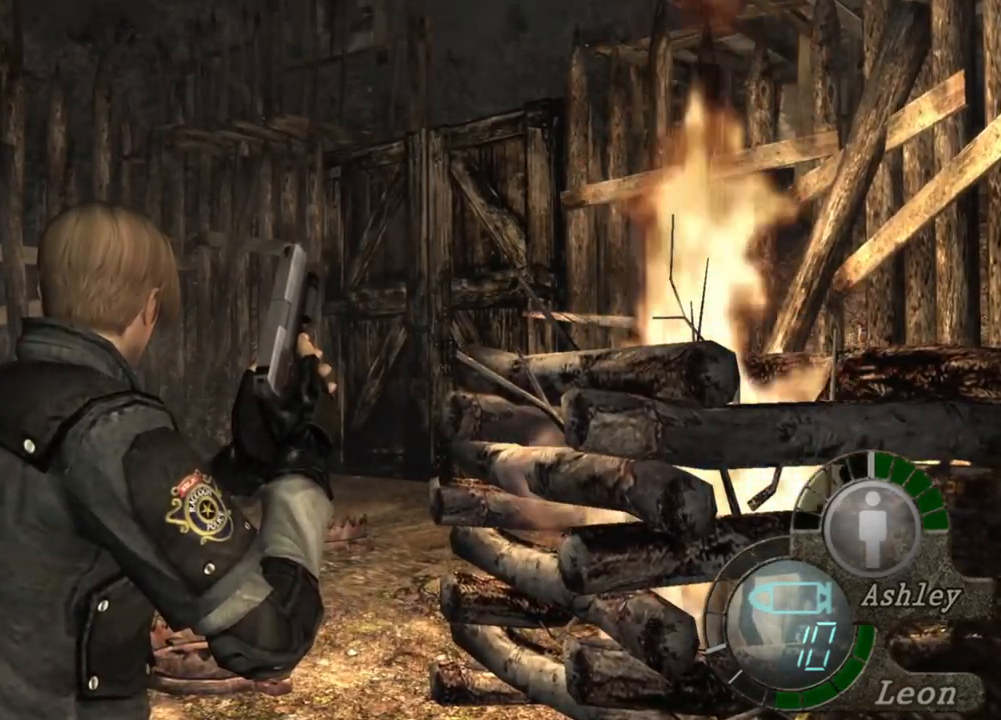
{"keys": [], "mouse": [], "events": []}
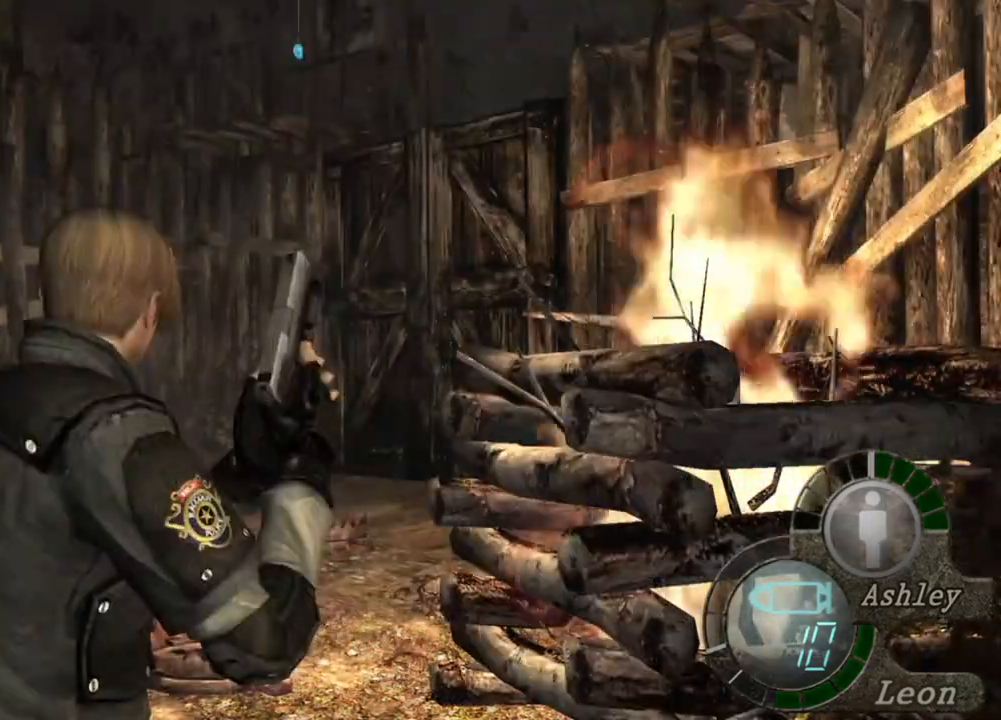
{"keys": [], "mouse": [], "events": []}
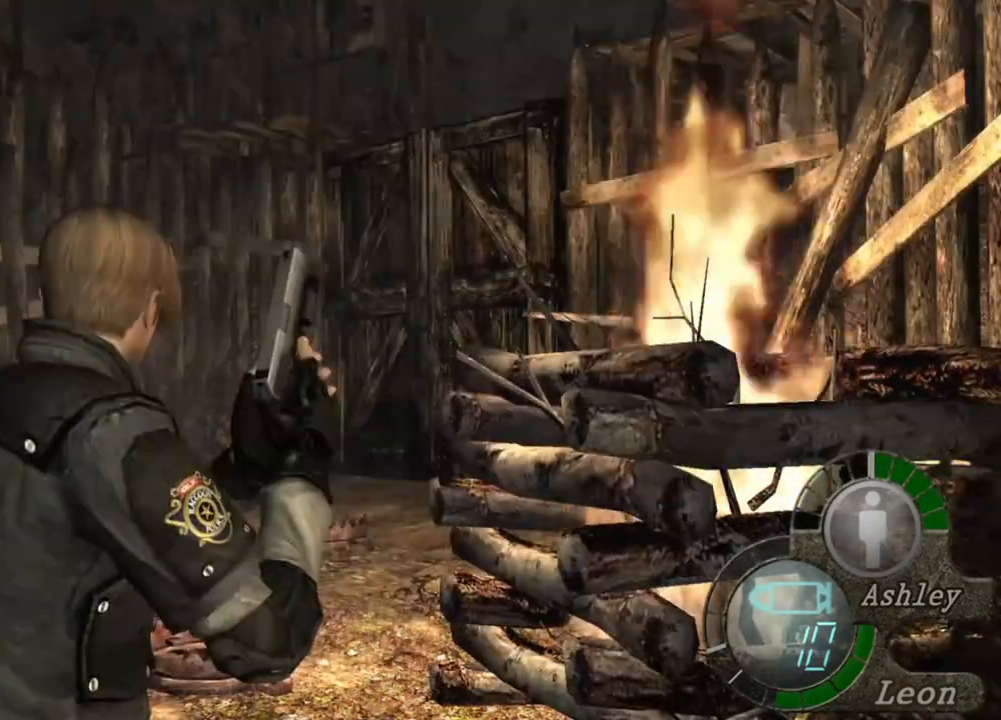
{"keys": ["space"], "mouse": [], "events": [[467, "space", "down"]]}
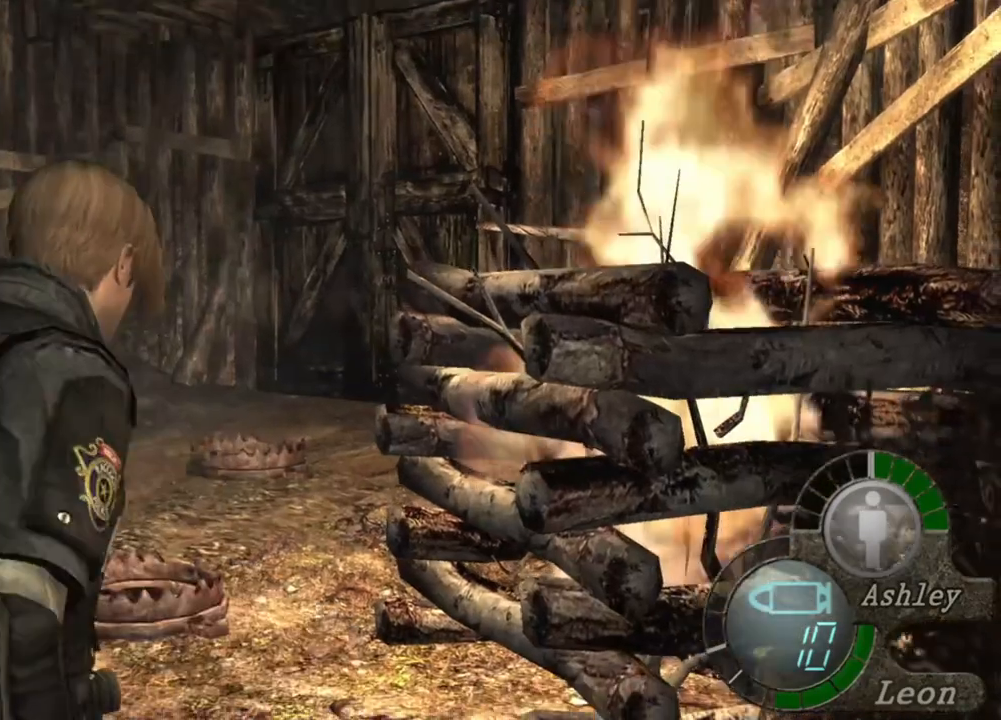
{"keys": ["space"], "mouse": [], "events": []}
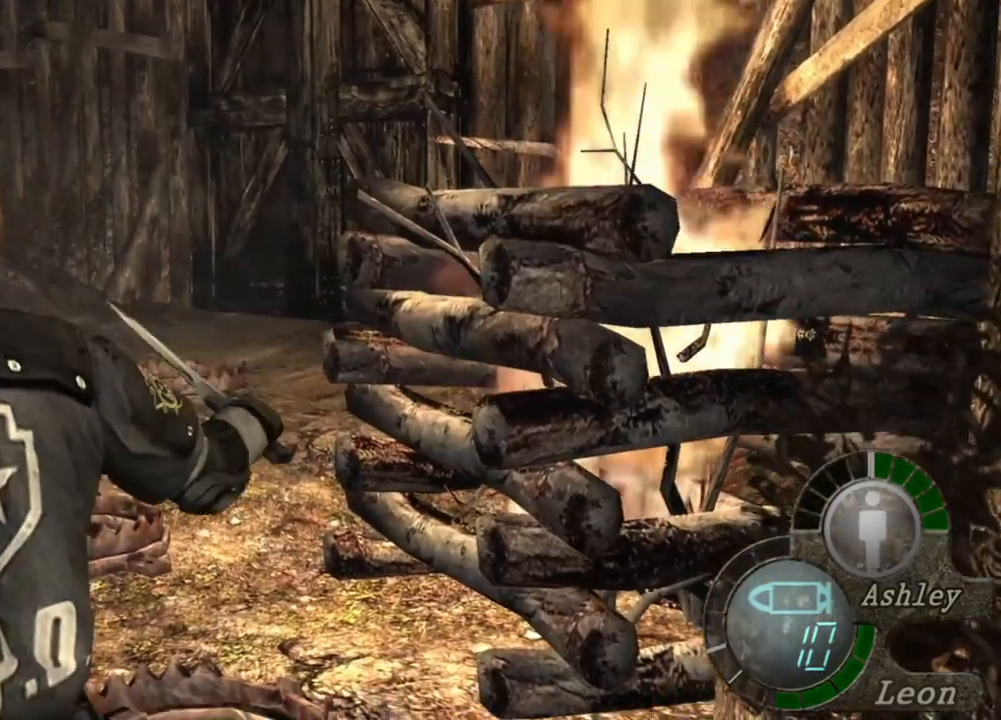
{"keys": ["space"], "mouse": ["left"], "events": [[433, "mouse_left", "down"]]}